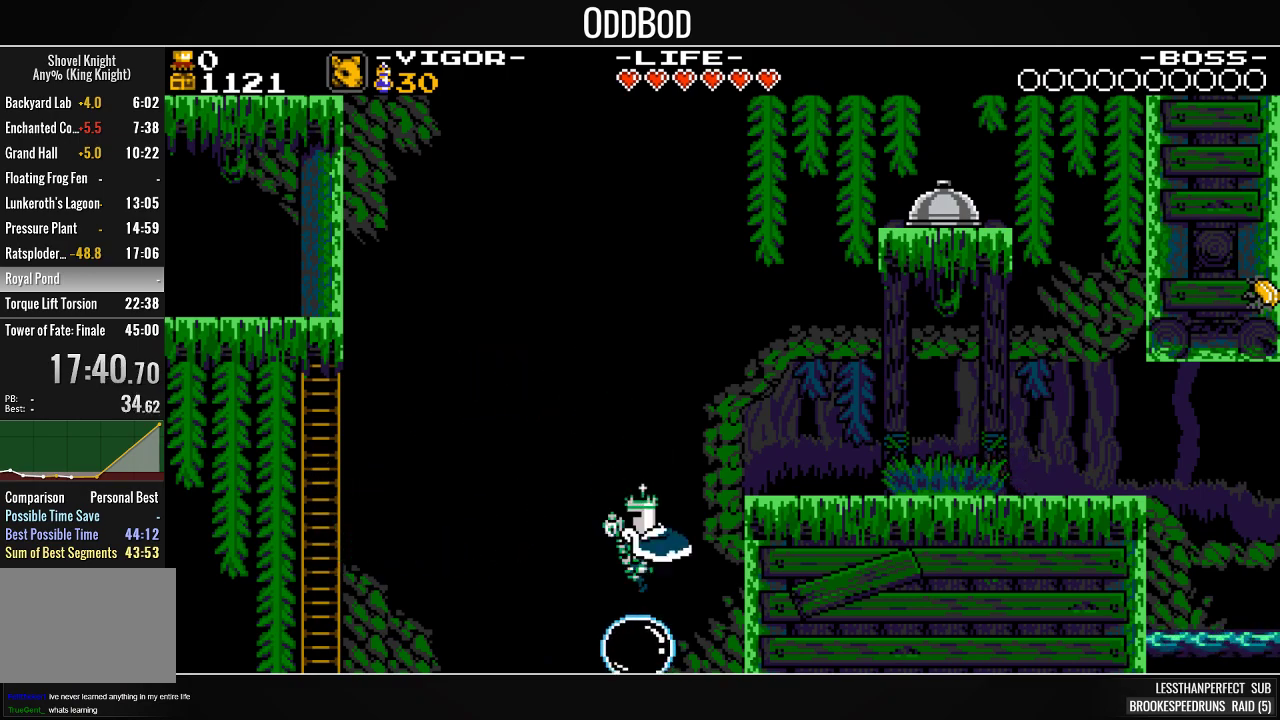
Gameplay with a controller (PlayStation layout); each line is a JSON object with the inputs held at the frame after it. "events" lists button and stick changes between this image and that frame as [ms after this image, input, new state], when the widget could be followed in between. Not read: START left_stick right_stick.
{"buttons": ["DPAD_RIGHT"], "events": [[67, "DPAD_RIGHT", "down"], [267, "SQUARE", "up"], [333, "SQUARE", "down"], [467, "SQUARE", "up"]]}
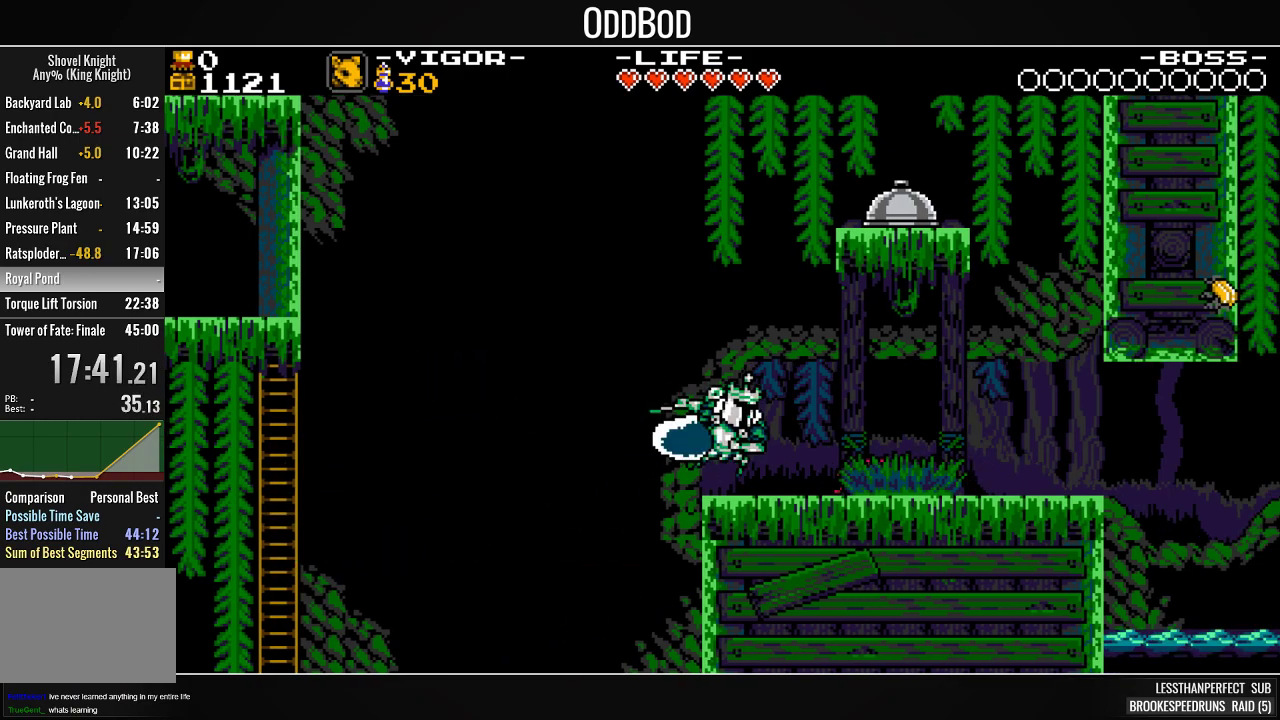
{"buttons": ["SQUARE", "DPAD_RIGHT"], "events": [[33, "SQUARE", "down"]]}
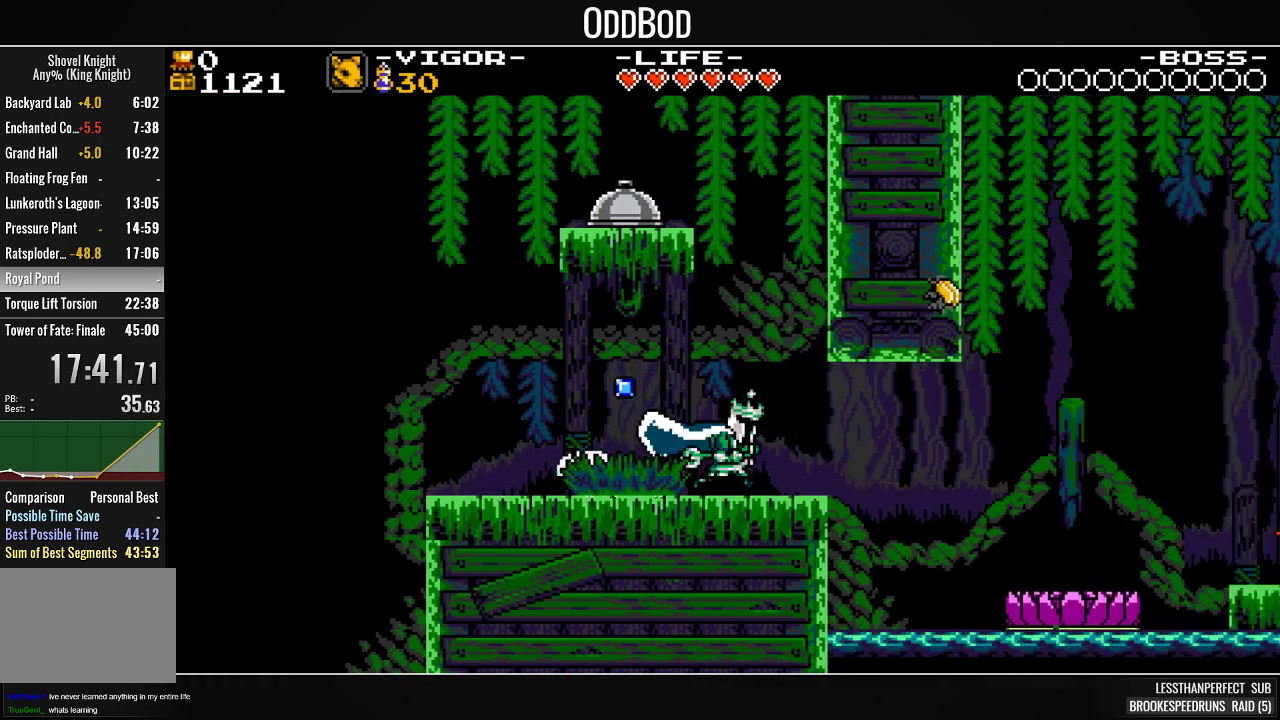
{"buttons": ["SQUARE", "DPAD_RIGHT"], "events": [[200, "CROSS", "down"], [300, "CROSS", "up"]]}
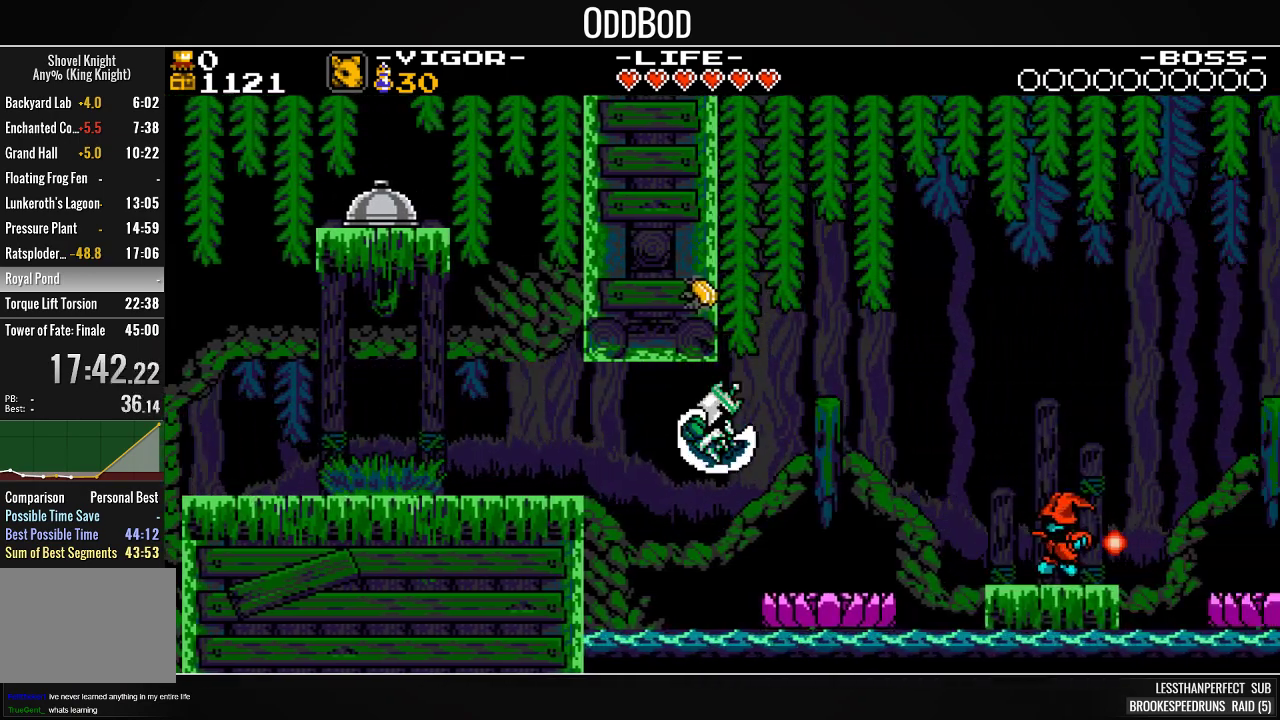
{"buttons": ["CROSS", "SQUARE", "DPAD_RIGHT"], "events": [[333, "CROSS", "down"]]}
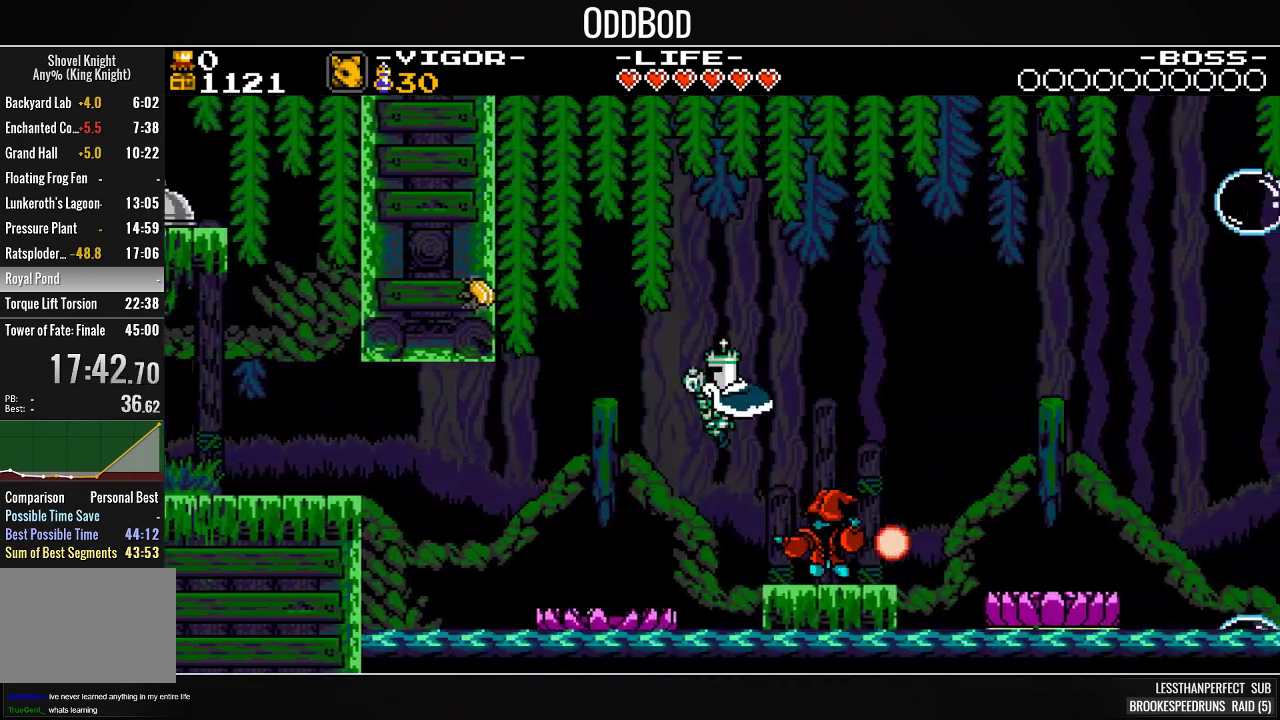
{"buttons": ["SQUARE", "DPAD_RIGHT"], "events": [[67, "CROSS", "up"], [67, "SQUARE", "up"], [133, "SQUARE", "down"], [233, "SQUARE", "up"], [300, "SQUARE", "down"]]}
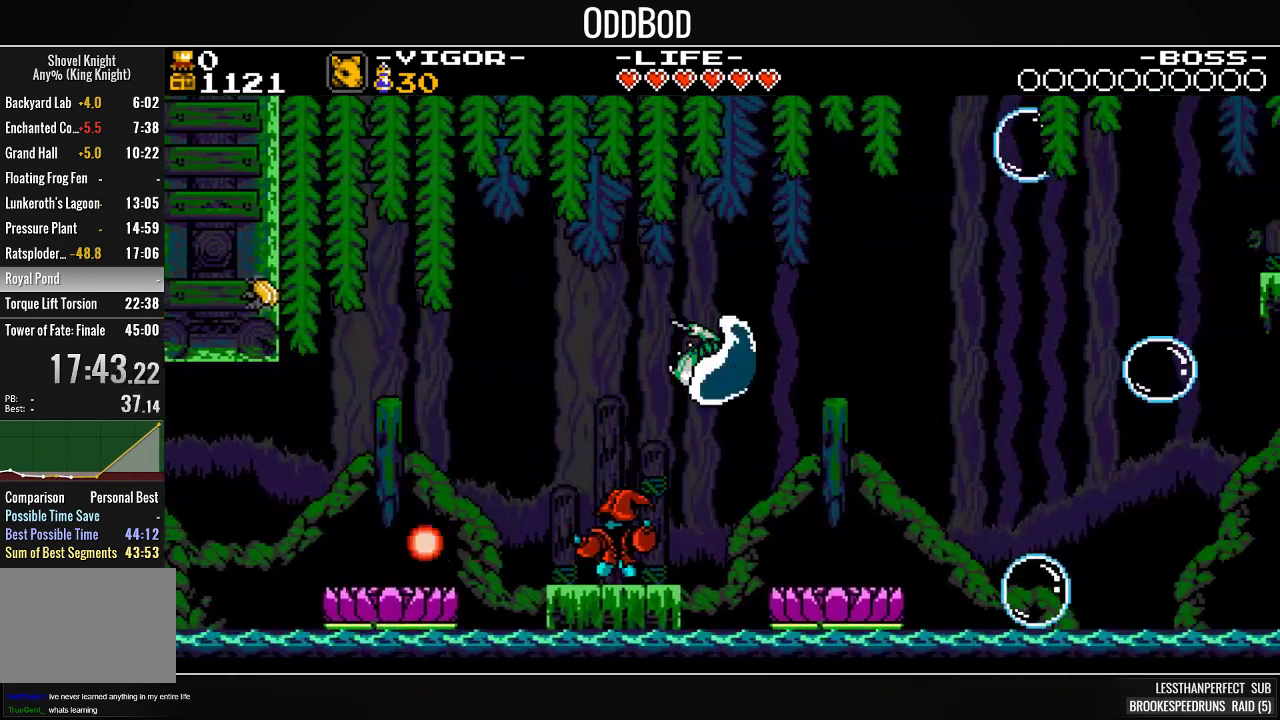
{"buttons": ["CROSS", "SQUARE", "DPAD_RIGHT"], "events": [[133, "DPAD_RIGHT", "up"], [233, "DPAD_RIGHT", "down"], [367, "CROSS", "down"]]}
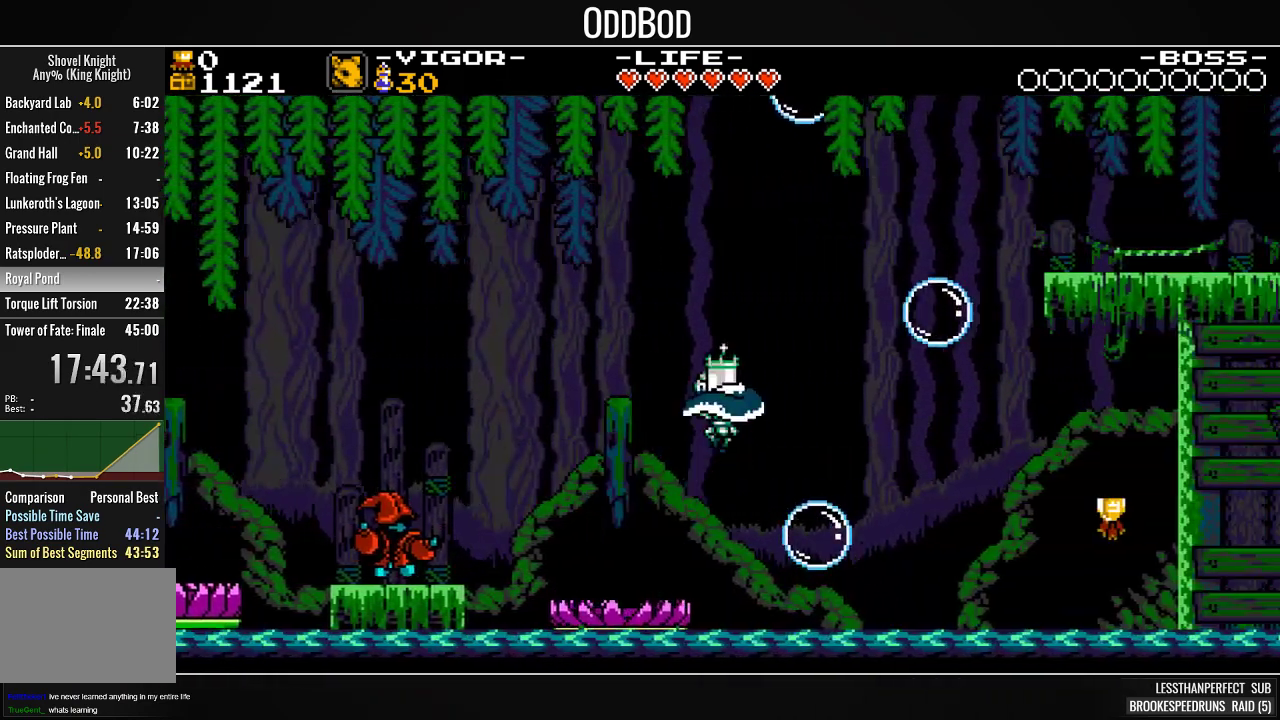
{"buttons": ["SQUARE", "DPAD_RIGHT"], "events": [[233, "CROSS", "up"], [267, "SQUARE", "up"], [300, "SQUARE", "down"]]}
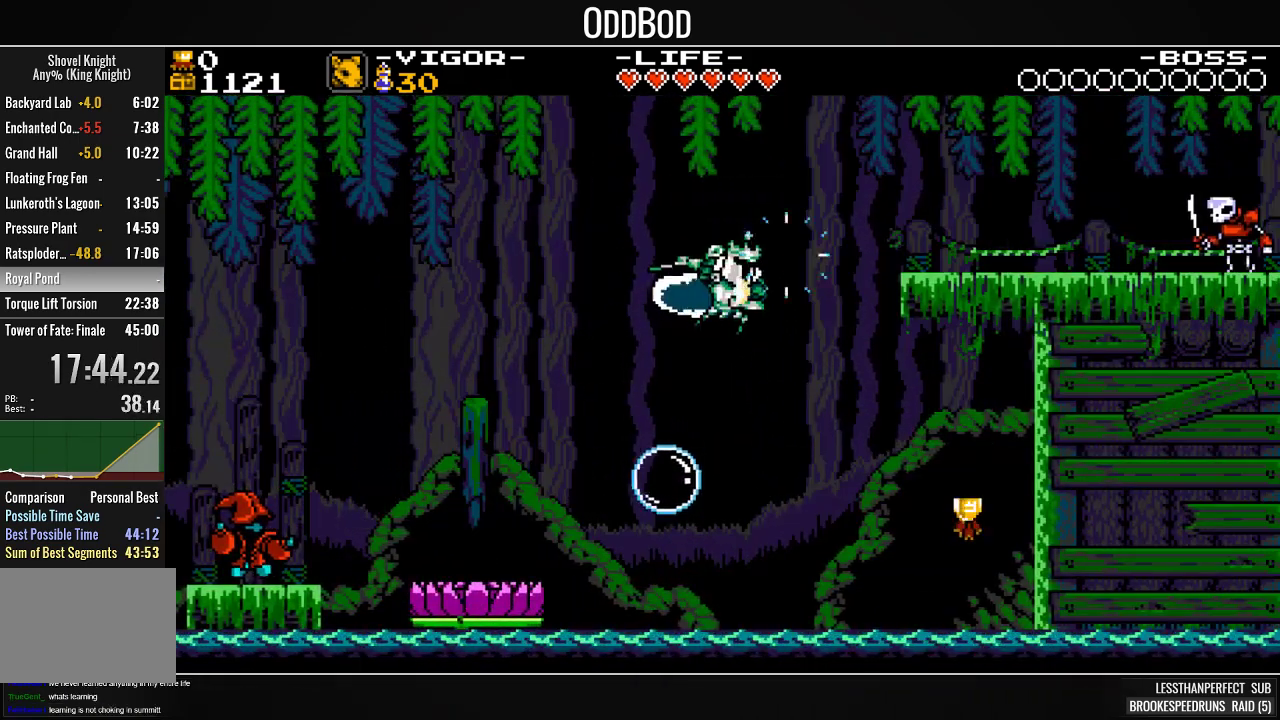
{"buttons": ["SQUARE", "DPAD_RIGHT"], "events": []}
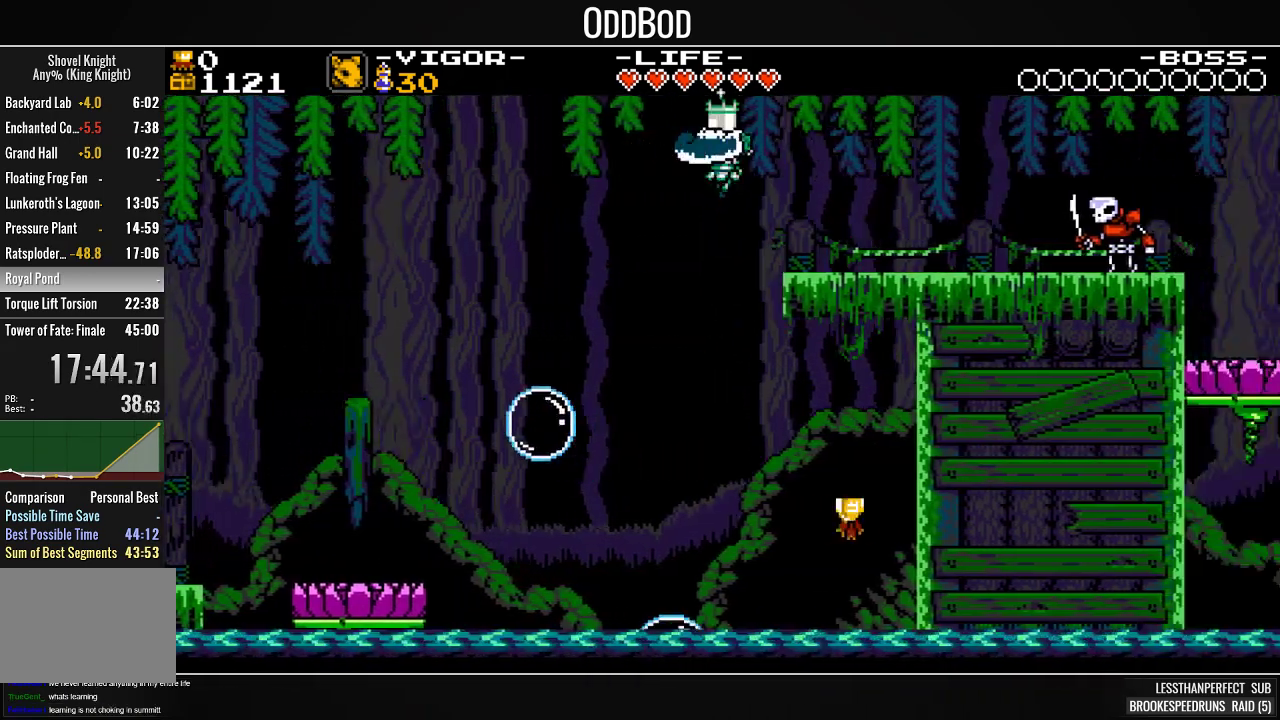
{"buttons": ["CROSS", "SQUARE", "DPAD_RIGHT"], "events": [[467, "CROSS", "down"]]}
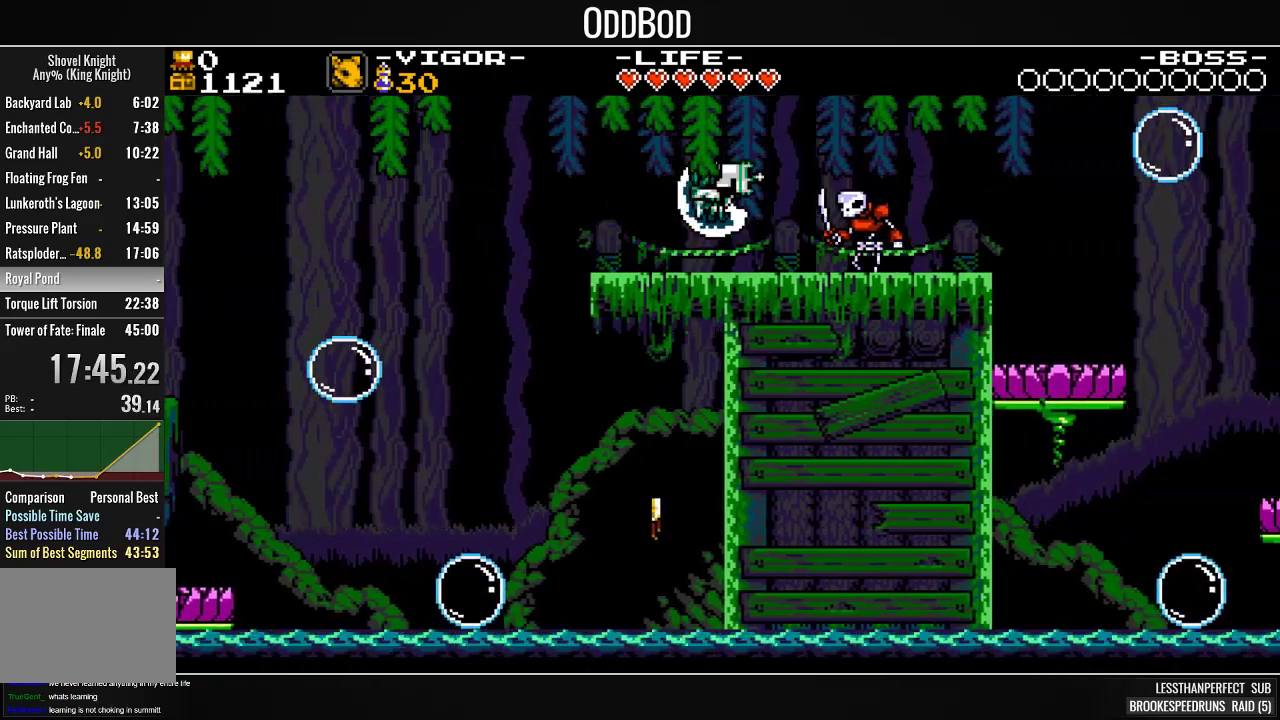
{"buttons": ["SQUARE", "DPAD_RIGHT"], "events": [[100, "CROSS", "up"], [100, "SQUARE", "up"], [167, "SQUARE", "down"], [267, "SQUARE", "up"], [333, "SQUARE", "down"]]}
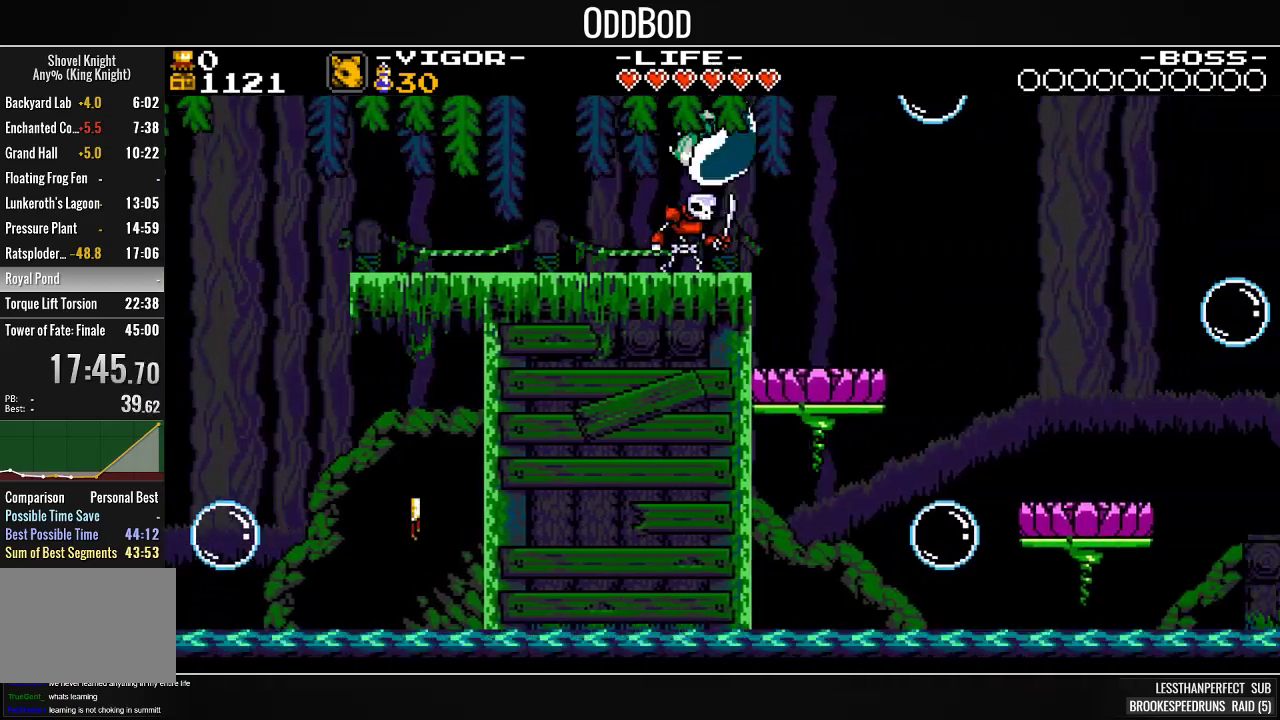
{"buttons": ["CROSS", "SQUARE", "DPAD_RIGHT"], "events": [[67, "DPAD_RIGHT", "up"], [233, "DPAD_RIGHT", "down"], [333, "CROSS", "down"]]}
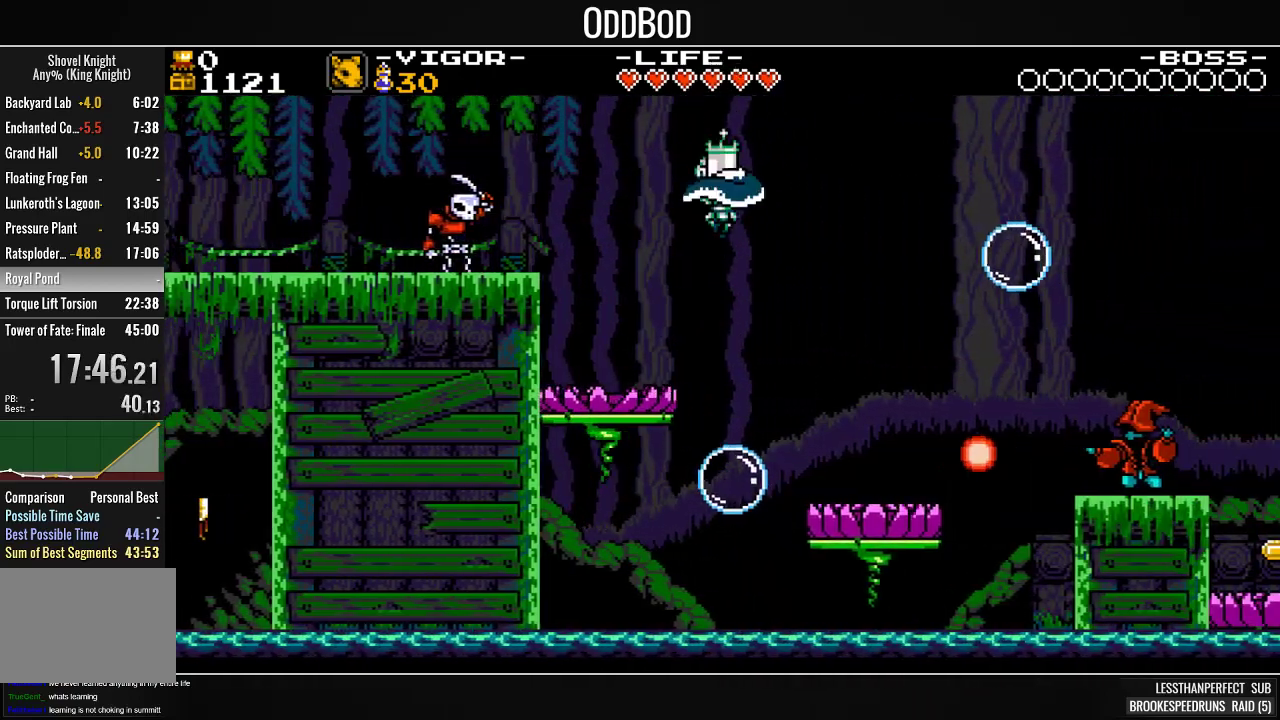
{"buttons": ["SQUARE", "DPAD_RIGHT"], "events": [[233, "CROSS", "up"], [267, "SQUARE", "up"], [367, "SQUARE", "down"]]}
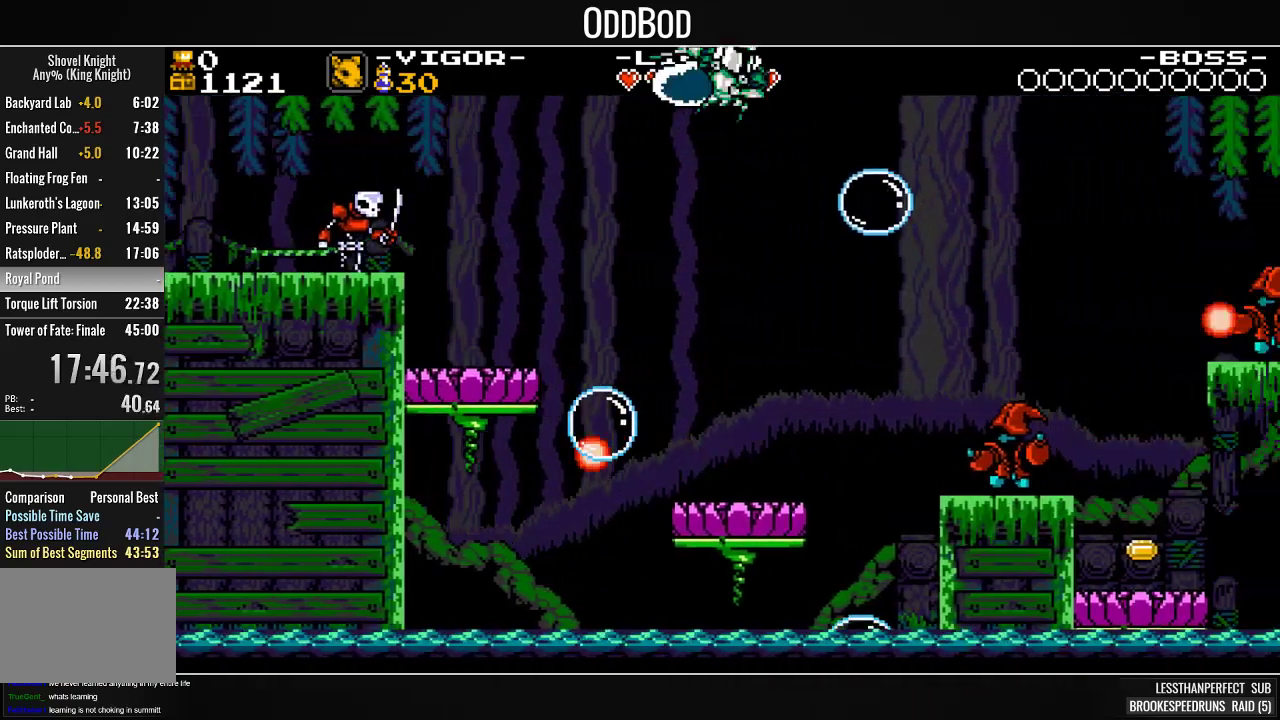
{"buttons": ["SQUARE", "DPAD_RIGHT"], "events": [[67, "SQUARE", "up"], [133, "SQUARE", "down"]]}
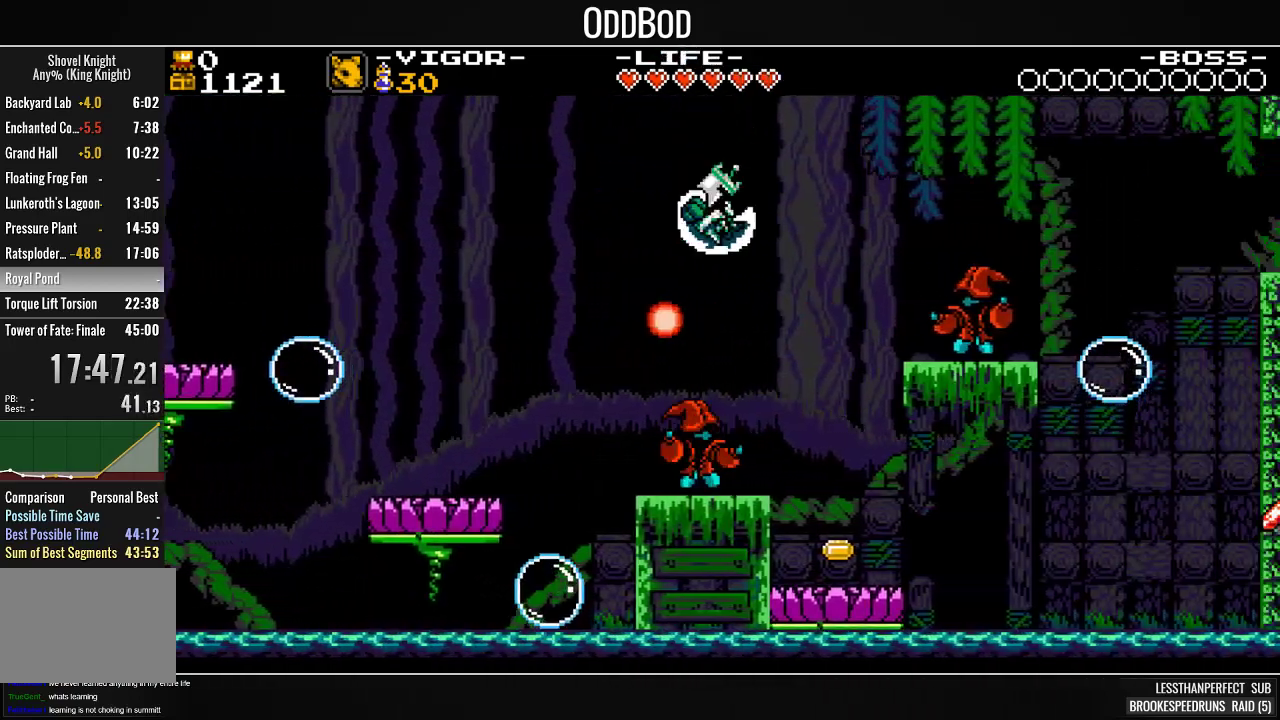
{"buttons": ["CROSS", "SQUARE"], "events": [[267, "DPAD_RIGHT", "up"], [400, "DPAD_RIGHT", "down"], [433, "CROSS", "down"], [433, "DPAD_RIGHT", "up"]]}
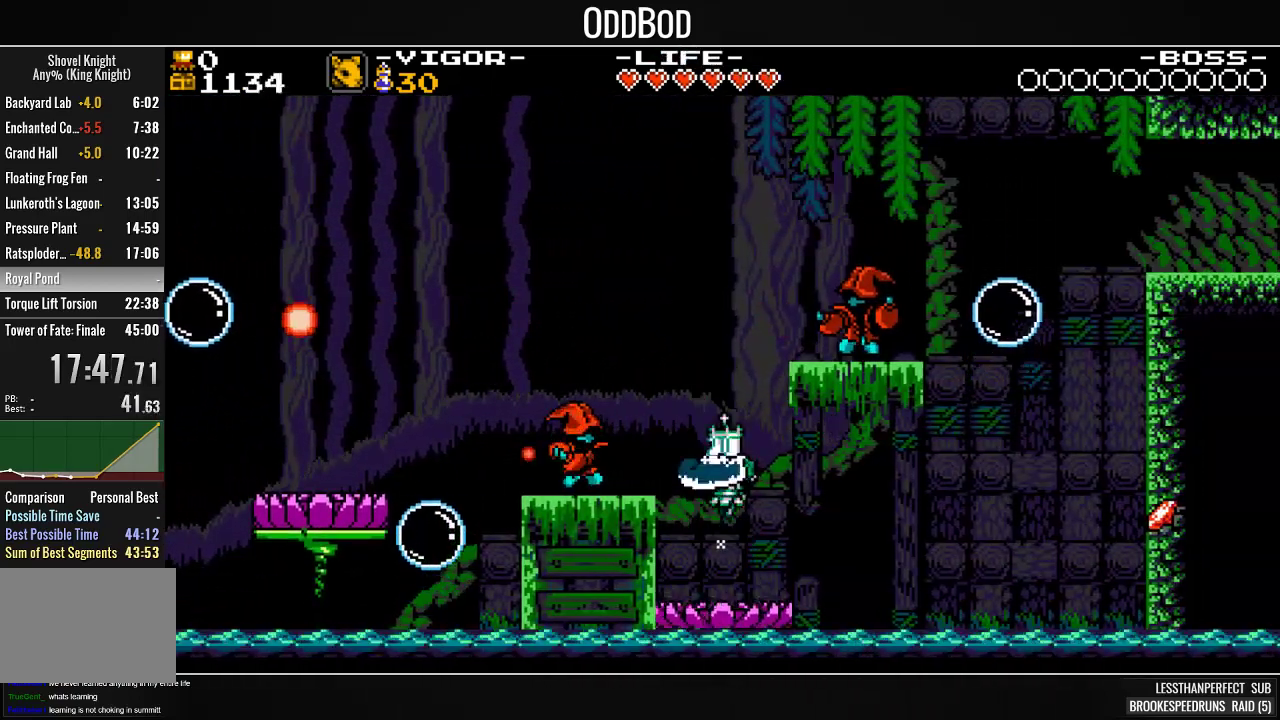
{"buttons": ["SQUARE", "DPAD_RIGHT"], "events": [[200, "DPAD_RIGHT", "down"], [300, "CROSS", "up"], [300, "SQUARE", "up"], [367, "SQUARE", "down"]]}
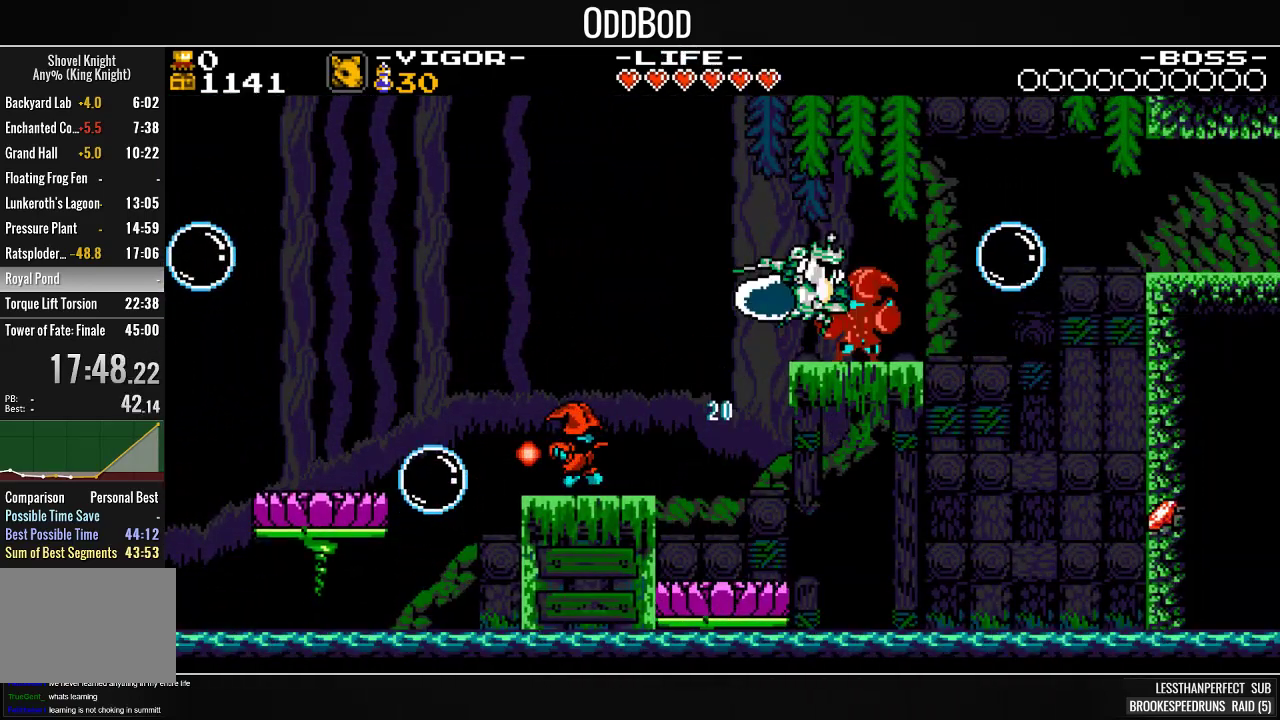
{"buttons": ["SQUARE", "DPAD_RIGHT"], "events": []}
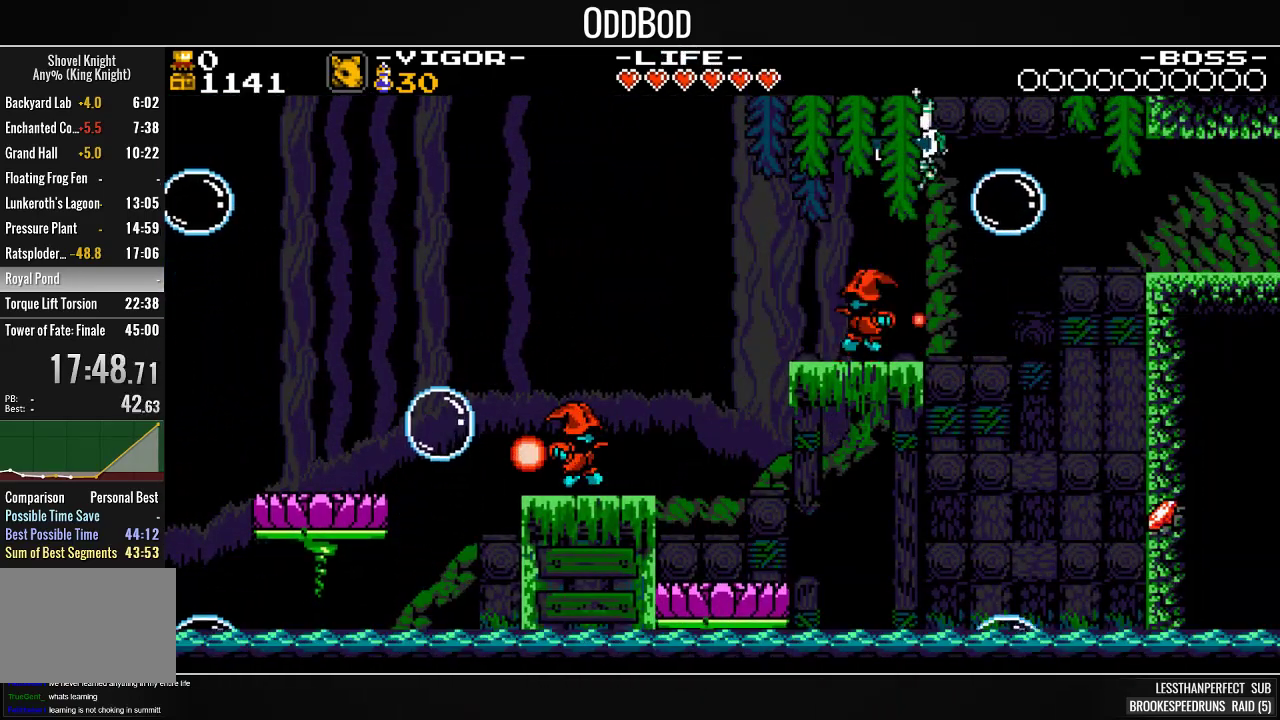
{"buttons": ["SQUARE", "DPAD_RIGHT"], "events": []}
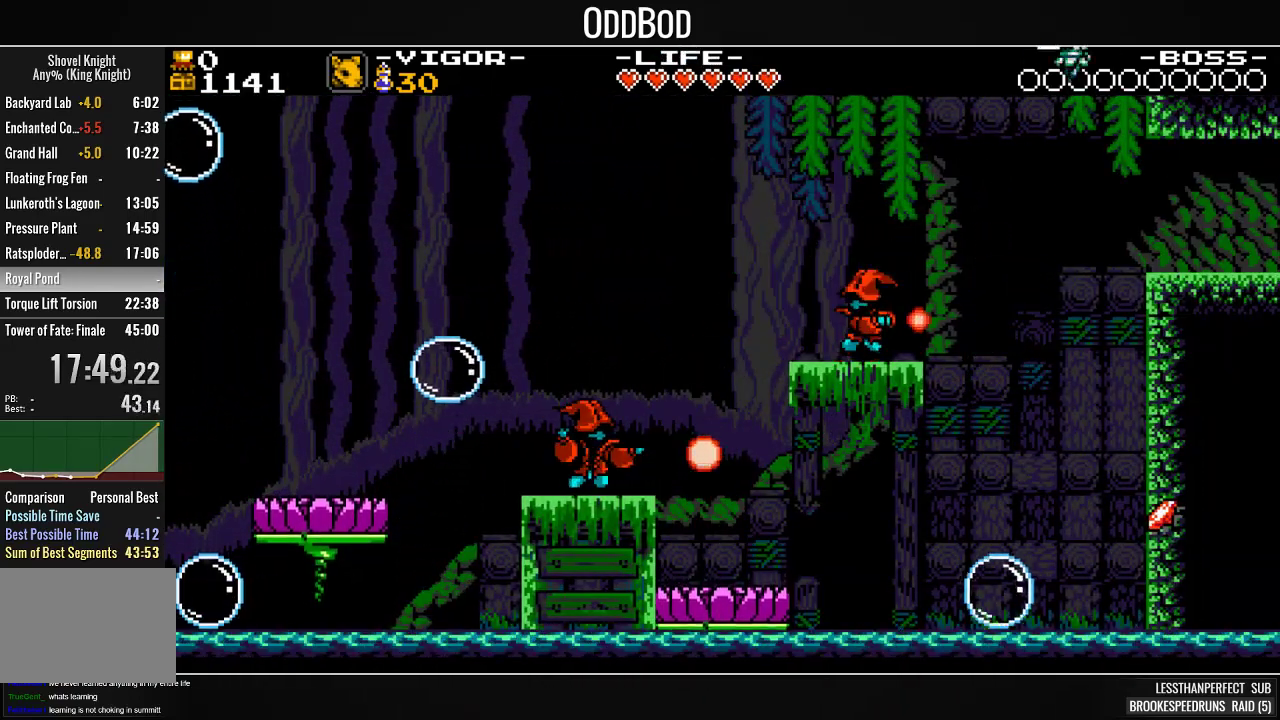
{"buttons": ["SQUARE", "DPAD_RIGHT"], "events": [[33, "DPAD_RIGHT", "up"], [233, "DPAD_RIGHT", "down"], [267, "SQUARE", "up"], [400, "SQUARE", "down"]]}
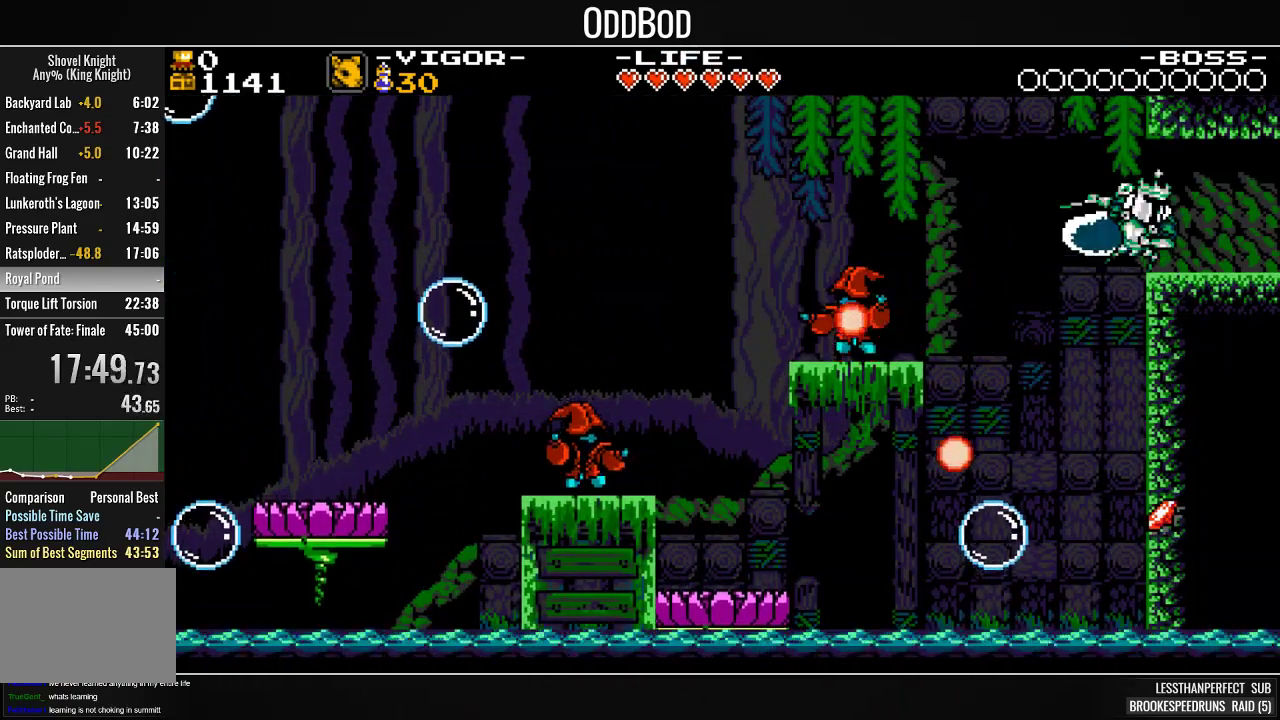
{"buttons": ["SQUARE"], "events": [[33, "SQUARE", "up"], [100, "SQUARE", "down"], [433, "DPAD_RIGHT", "up"]]}
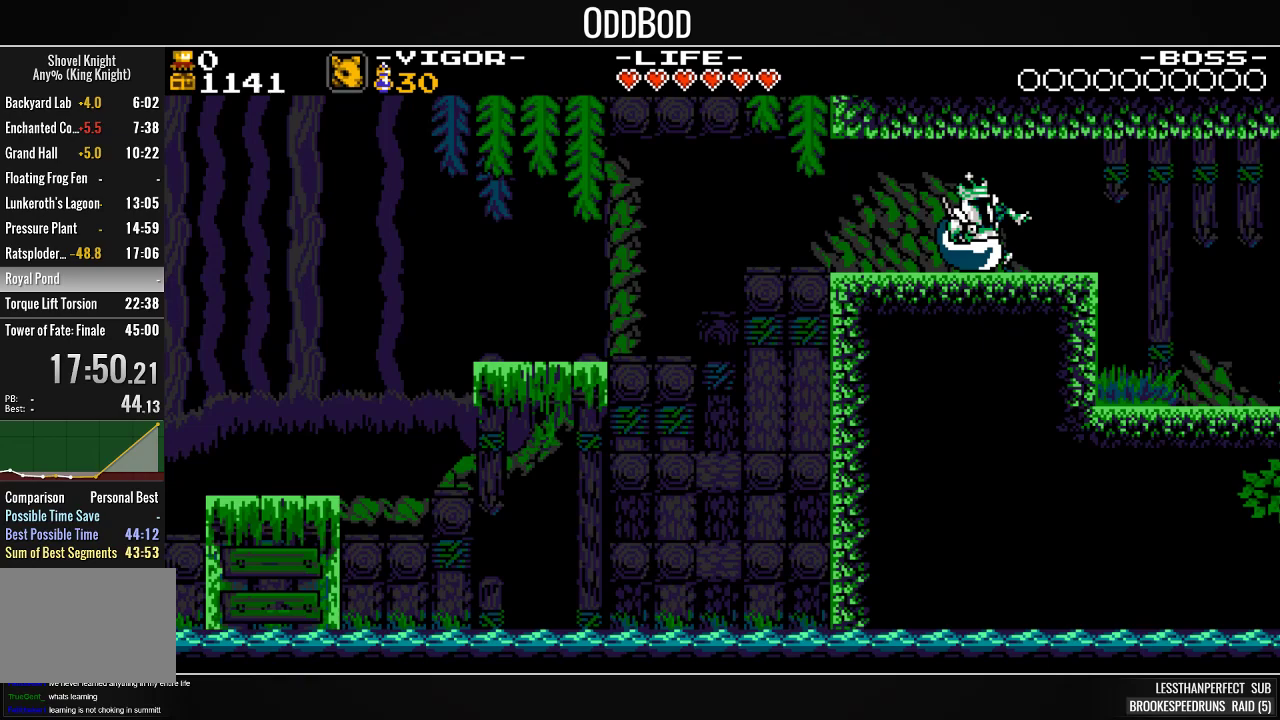
{"buttons": ["SQUARE", "DPAD_RIGHT"], "events": [[100, "DPAD_RIGHT", "down"]]}
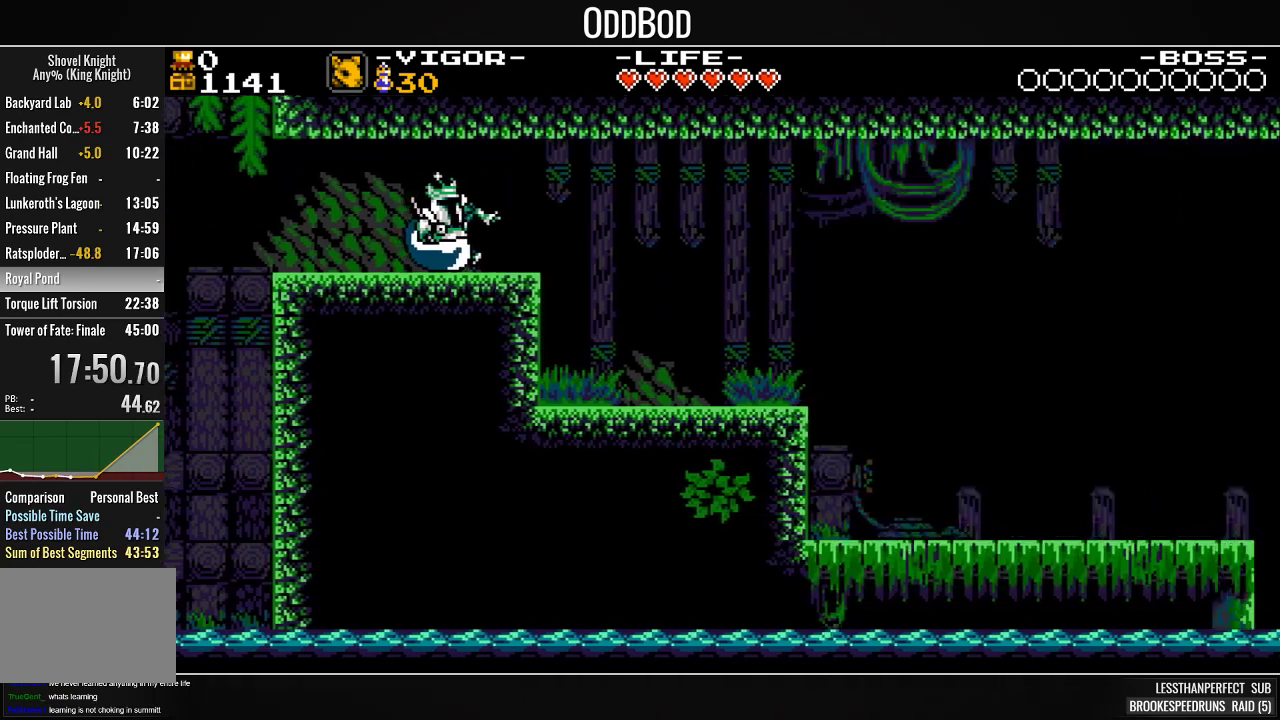
{"buttons": ["SQUARE", "DPAD_RIGHT"], "events": []}
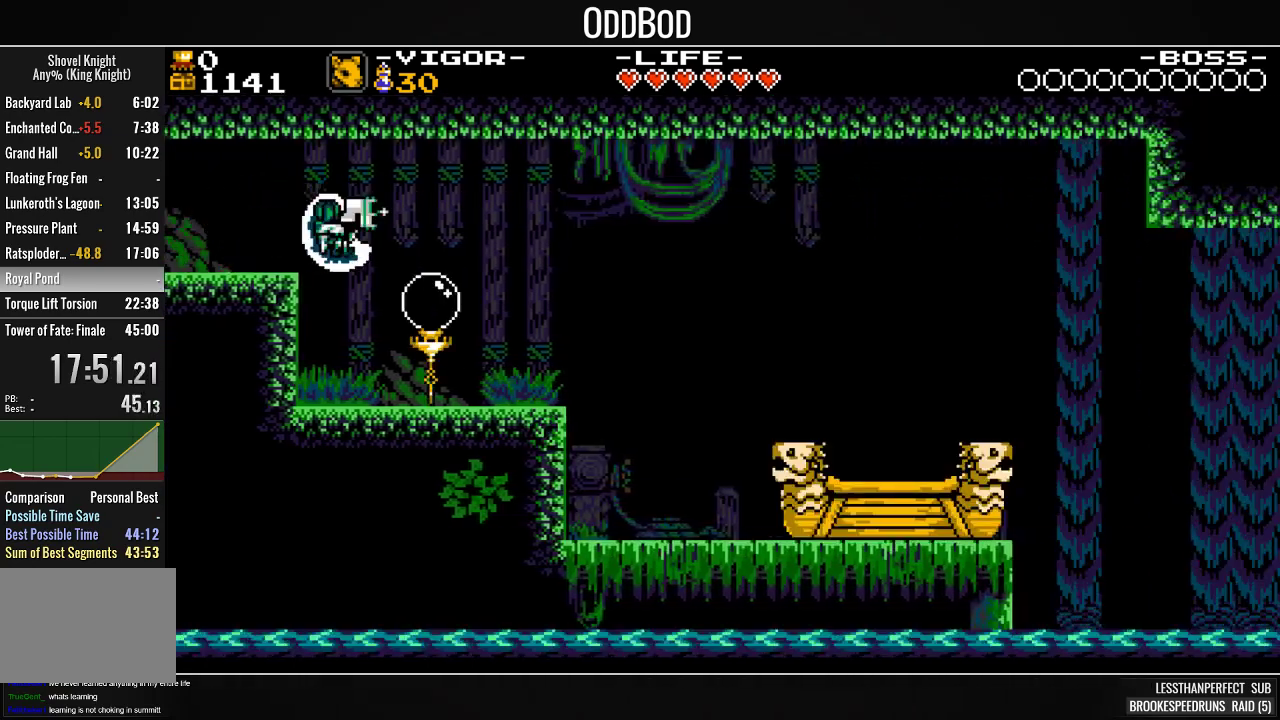
{"buttons": ["CROSS", "SQUARE", "DPAD_RIGHT"], "events": [[400, "CROSS", "down"]]}
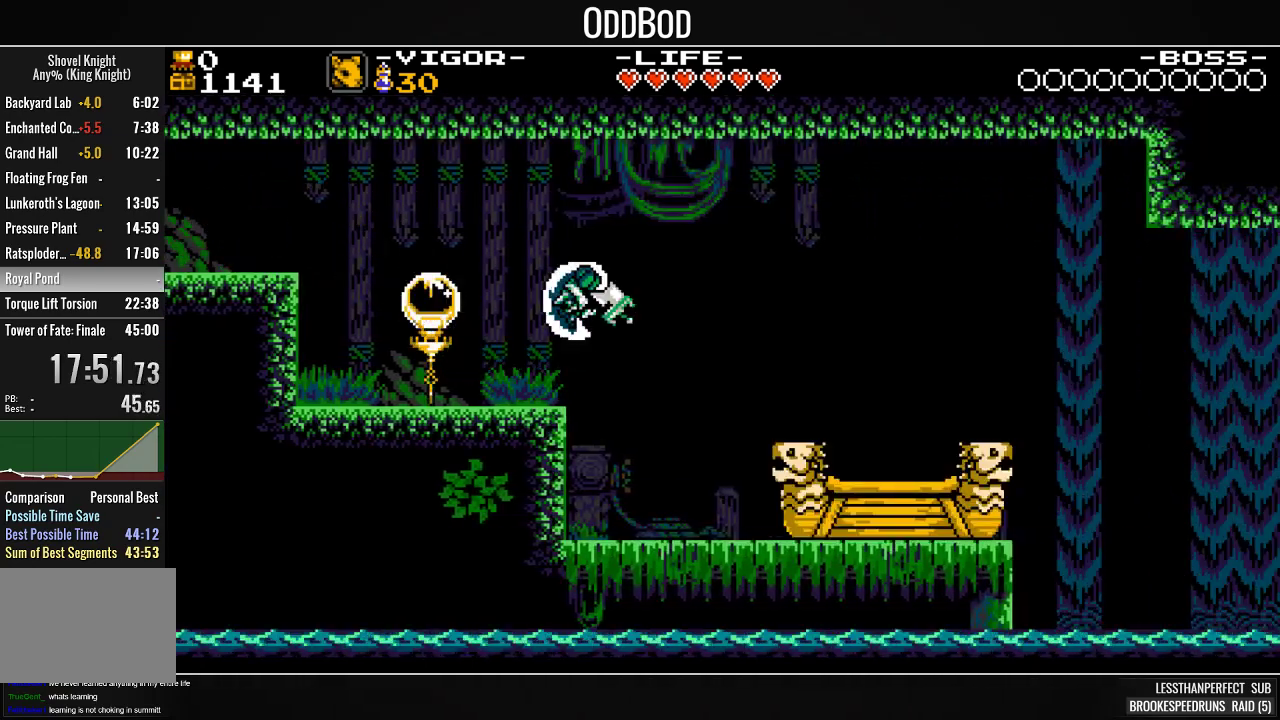
{"buttons": ["SQUARE", "DPAD_RIGHT"], "events": [[167, "CROSS", "up"]]}
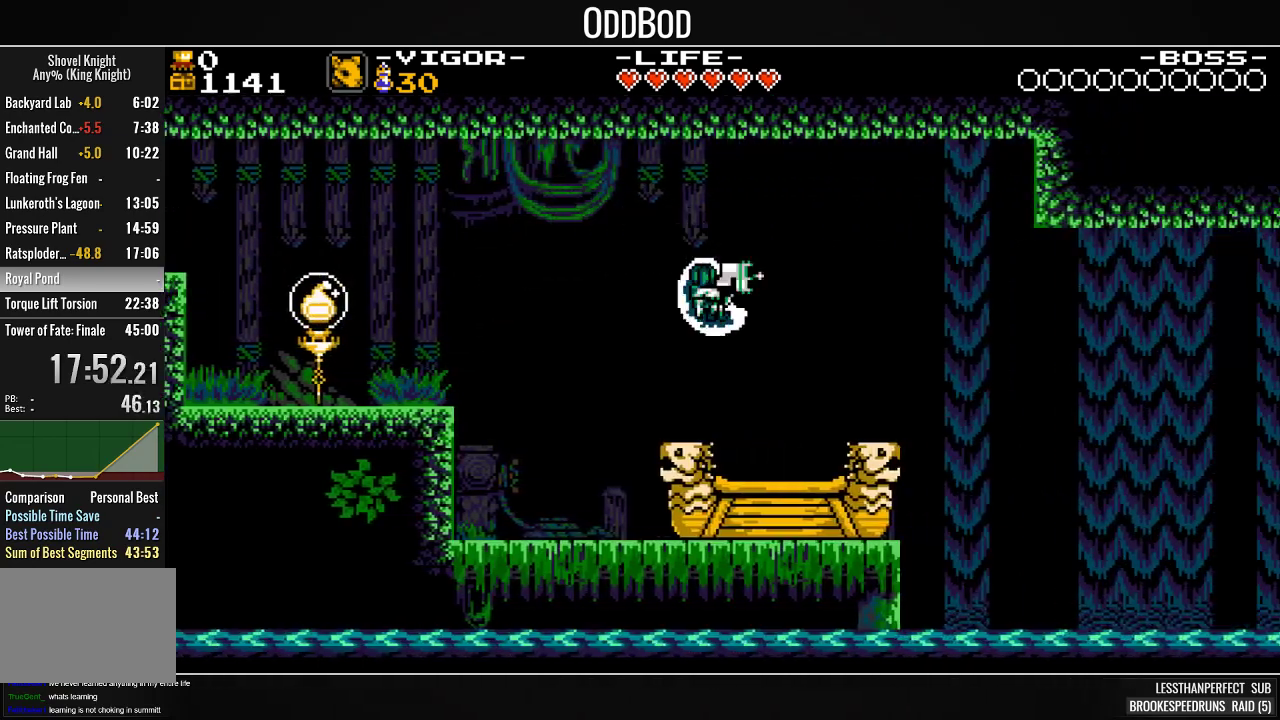
{"buttons": ["SQUARE", "R2", "DPAD_RIGHT"], "events": [[167, "SQUARE", "up"], [267, "SQUARE", "down"], [400, "R2", "down"]]}
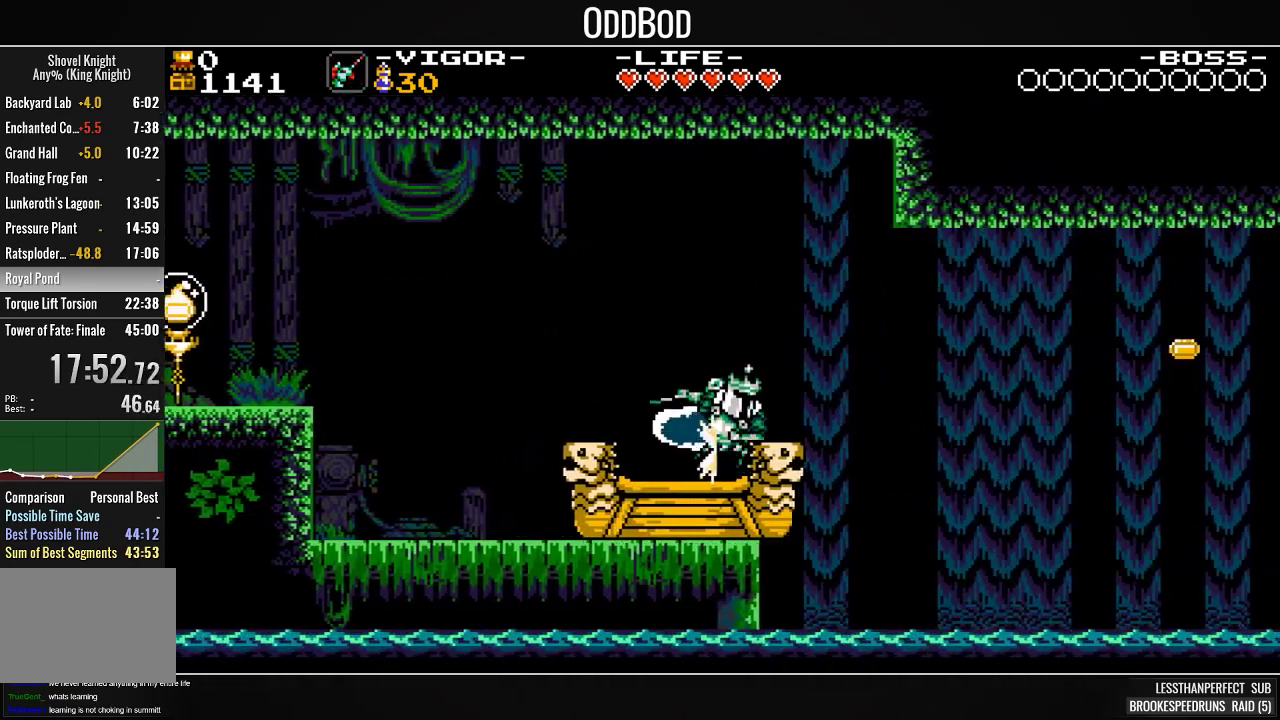
{"buttons": ["SQUARE"], "events": [[33, "DPAD_RIGHT", "up"], [67, "R2", "up"], [100, "SQUARE", "up"], [200, "DPAD_RIGHT", "down"], [267, "SQUARE", "down"], [500, "DPAD_RIGHT", "up"]]}
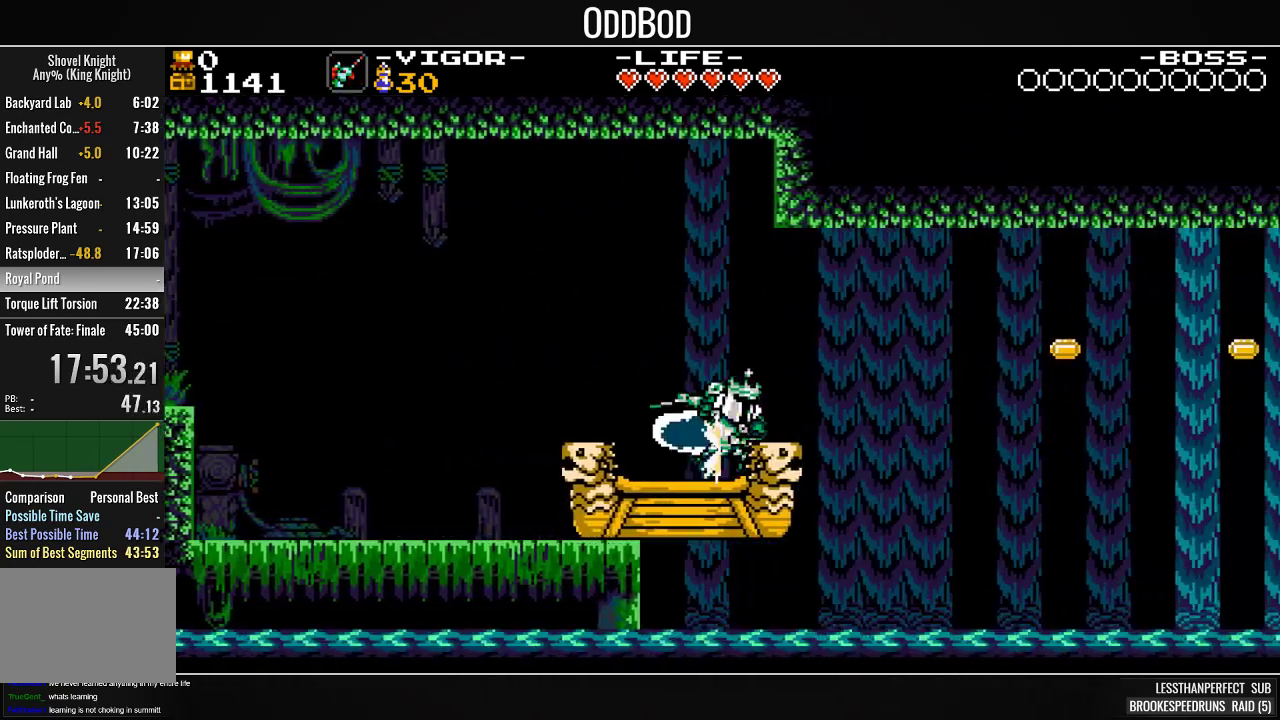
{"buttons": ["SQUARE", "DPAD_RIGHT"], "events": [[333, "SQUARE", "up"], [400, "DPAD_RIGHT", "down"], [467, "SQUARE", "down"]]}
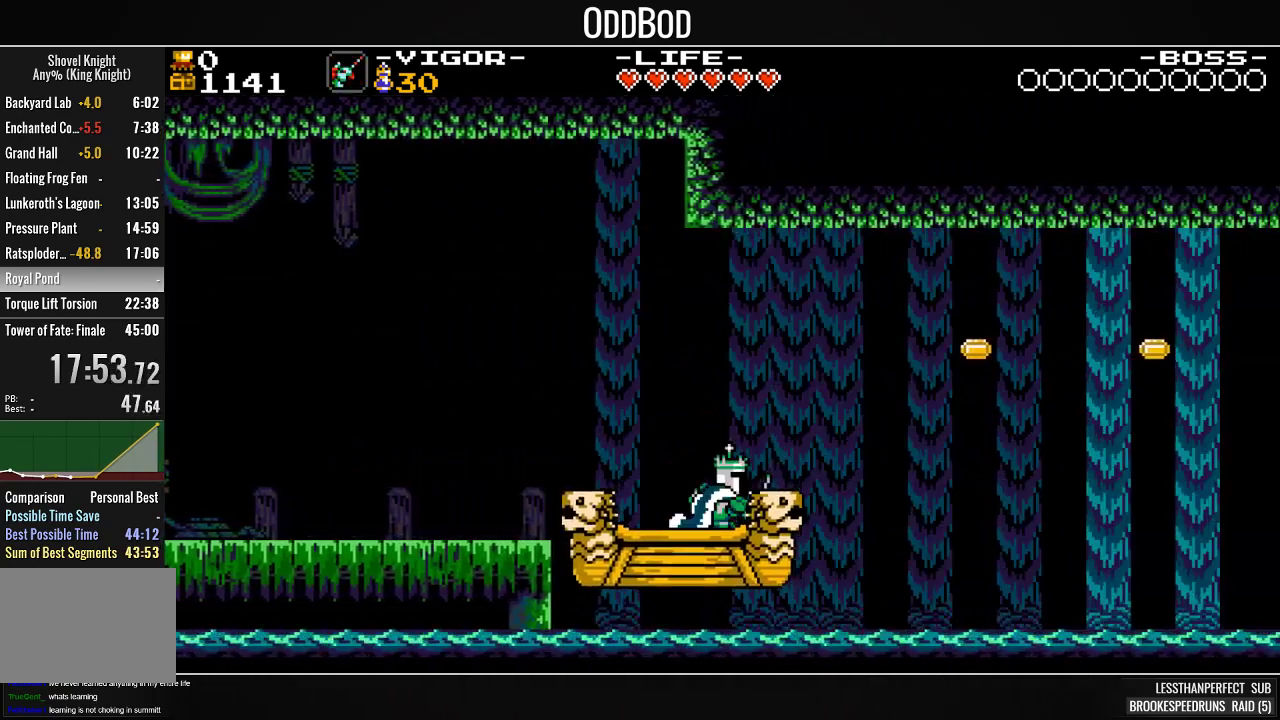
{"buttons": ["DPAD_RIGHT"], "events": [[233, "DPAD_RIGHT", "up"], [333, "SQUARE", "up"], [400, "DPAD_RIGHT", "down"]]}
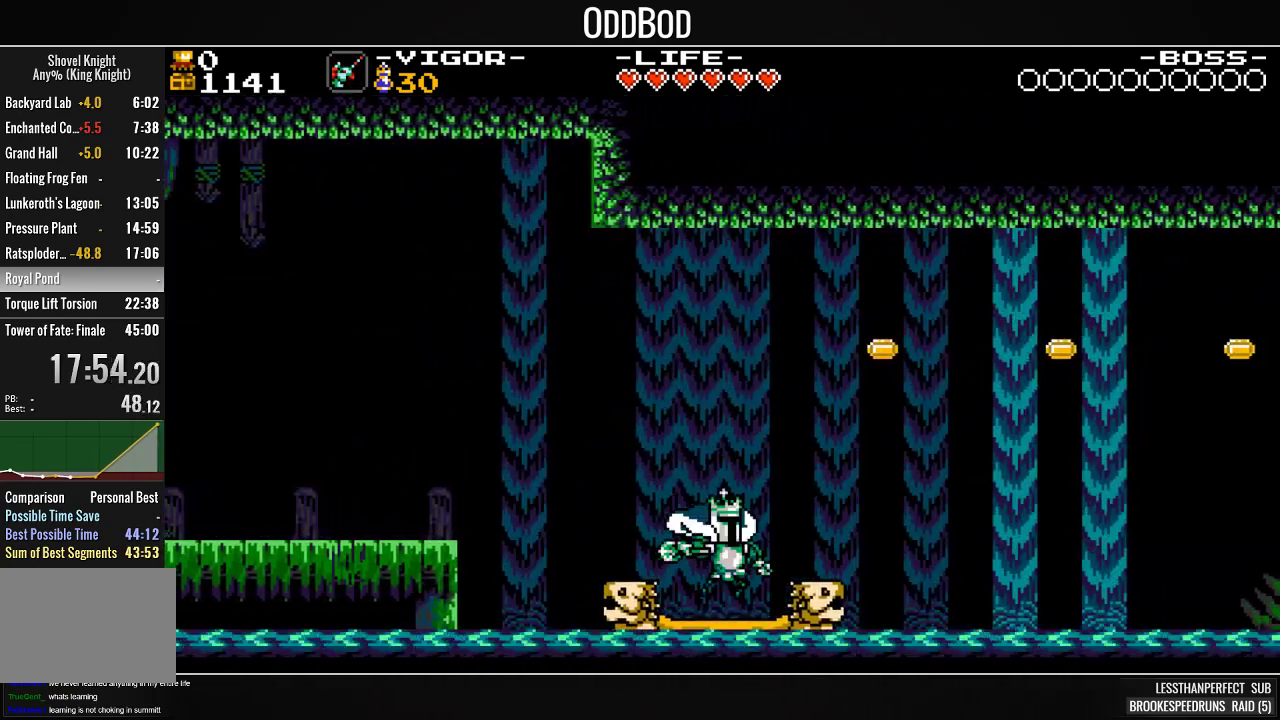
{"buttons": ["DPAD_RIGHT"], "events": [[100, "SQUARE", "down"], [367, "SQUARE", "up"]]}
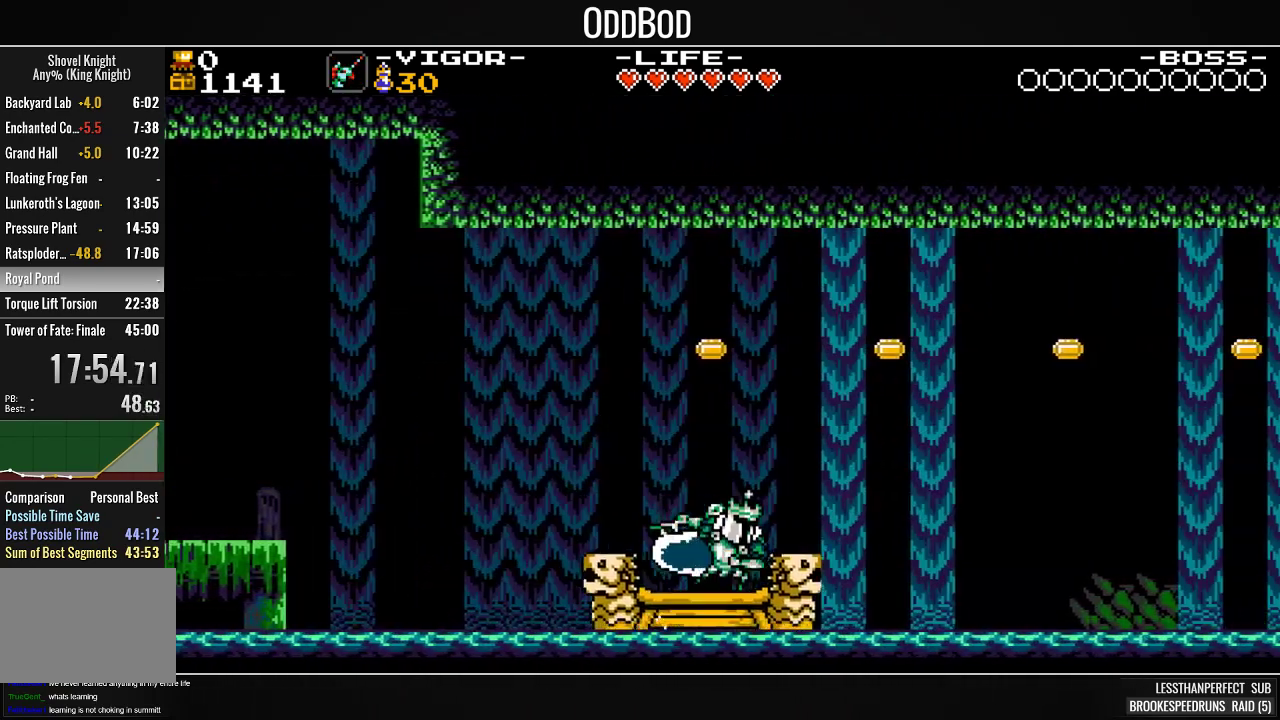
{"buttons": [], "events": [[200, "CROSS", "down"], [267, "R1", "down"], [333, "CROSS", "up"], [400, "R1", "up"], [433, "DPAD_RIGHT", "up"]]}
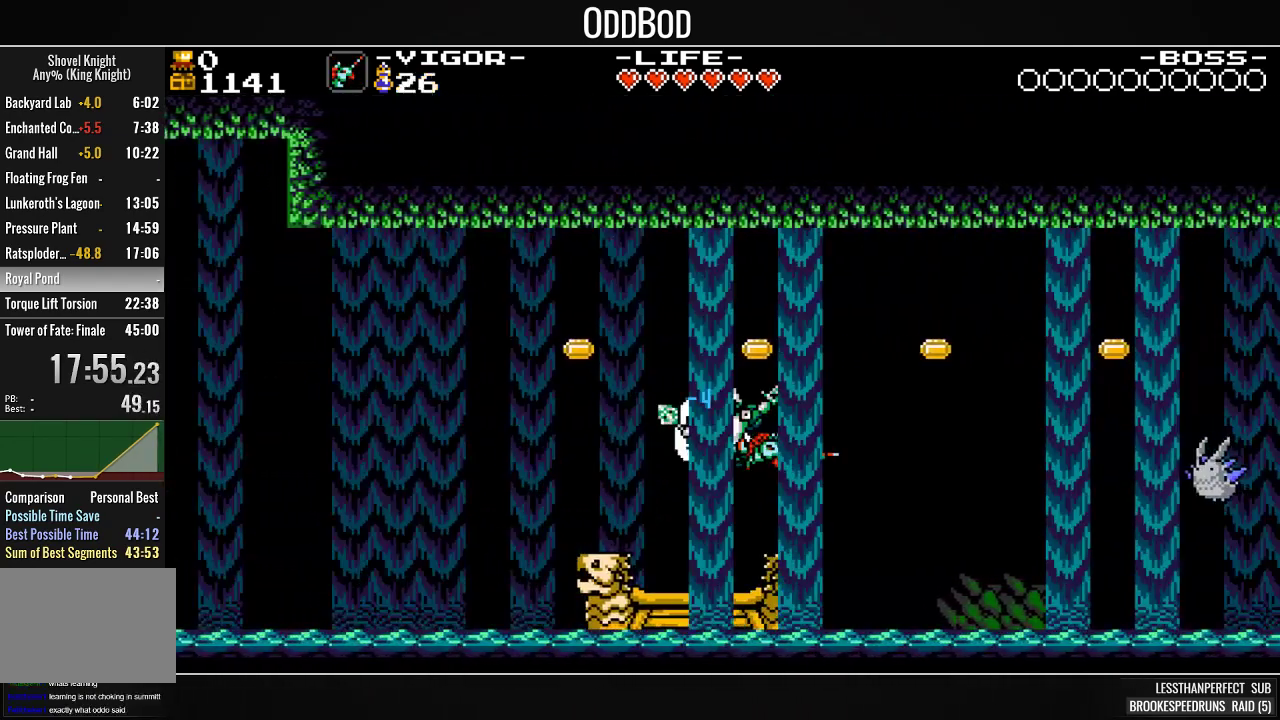
{"buttons": ["SQUARE", "DPAD_RIGHT"], "events": [[267, "DPAD_RIGHT", "down"], [433, "SQUARE", "down"]]}